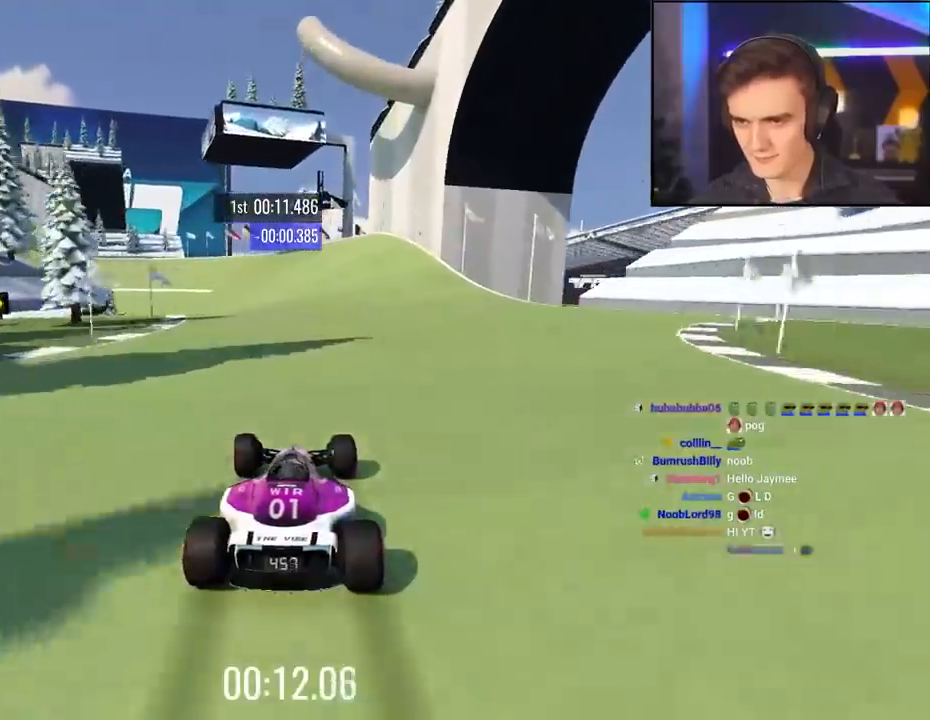
Gameplay with keyboard; each line is a JSON object with the keys held at the frame after it. "events" lists presses ("down") and releases ("up") of "brake", "down", "left", "right" and "up" between this image and that frame as [ms after this image, input, new state], when the widget could be followed in between. No other keys are recorded. Mouse input is not recorded. Key names are as the overlay labels them; some are game actions (e.g. jump) rather than physical keys.
{"keys": ["left", "up"], "events": [[333, "up", "up"], [417, "up", "down"]]}
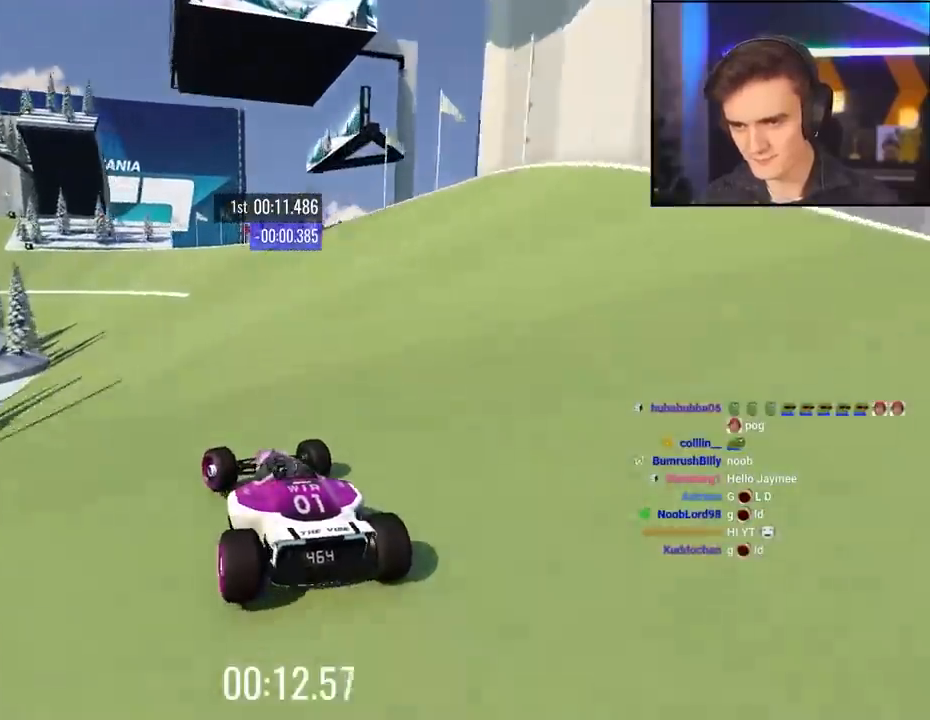
{"keys": ["left", "up"], "events": [[150, "up", "up"], [200, "up", "down"]]}
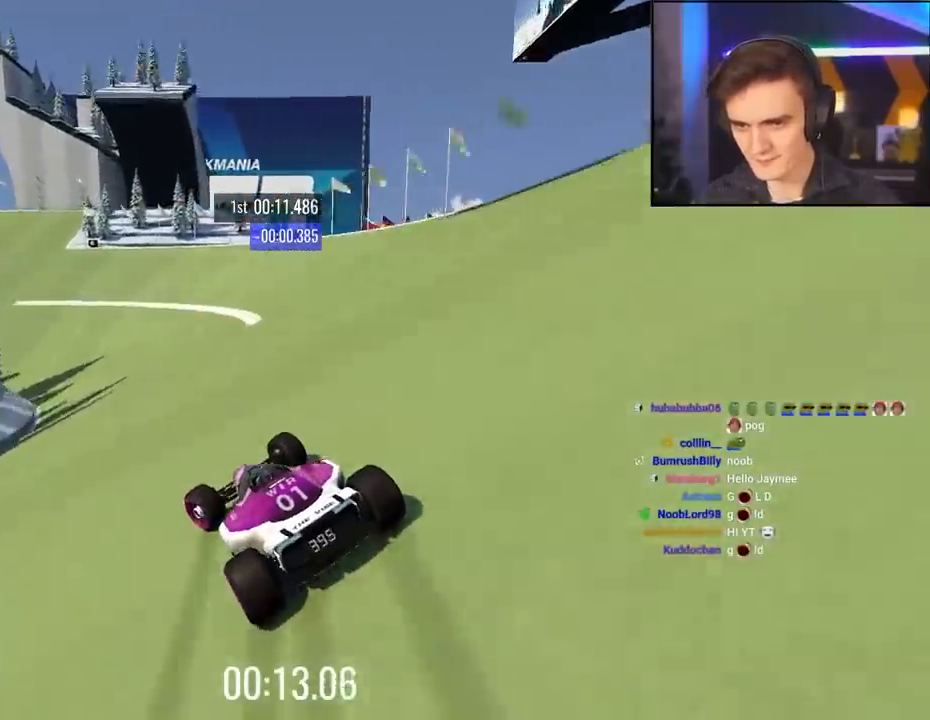
{"keys": ["left", "up"], "events": [[267, "left", "up"], [367, "left", "down"]]}
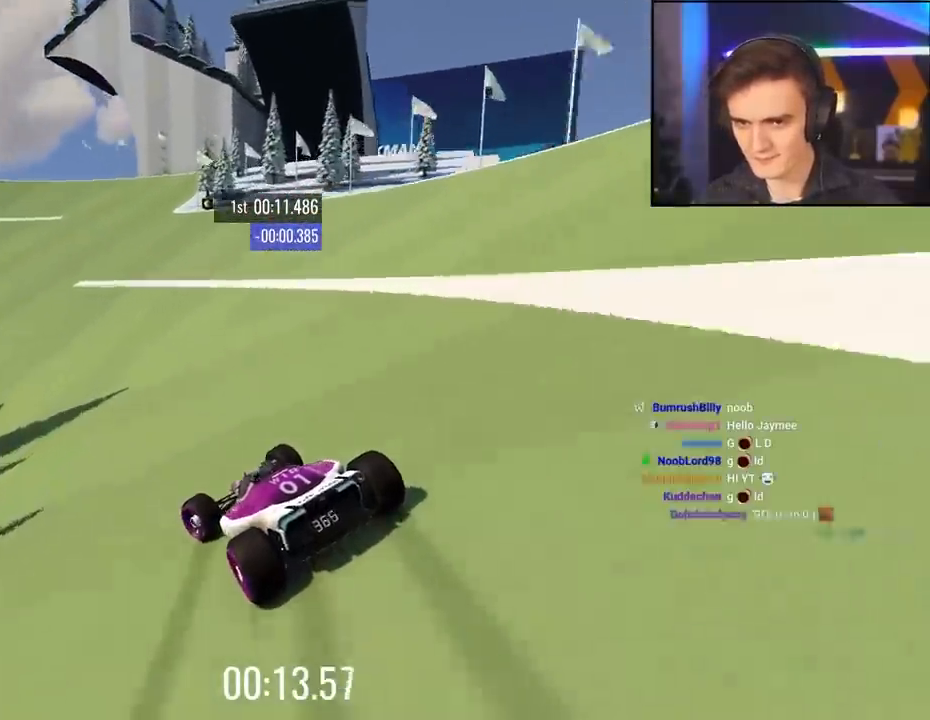
{"keys": ["left", "up"], "events": []}
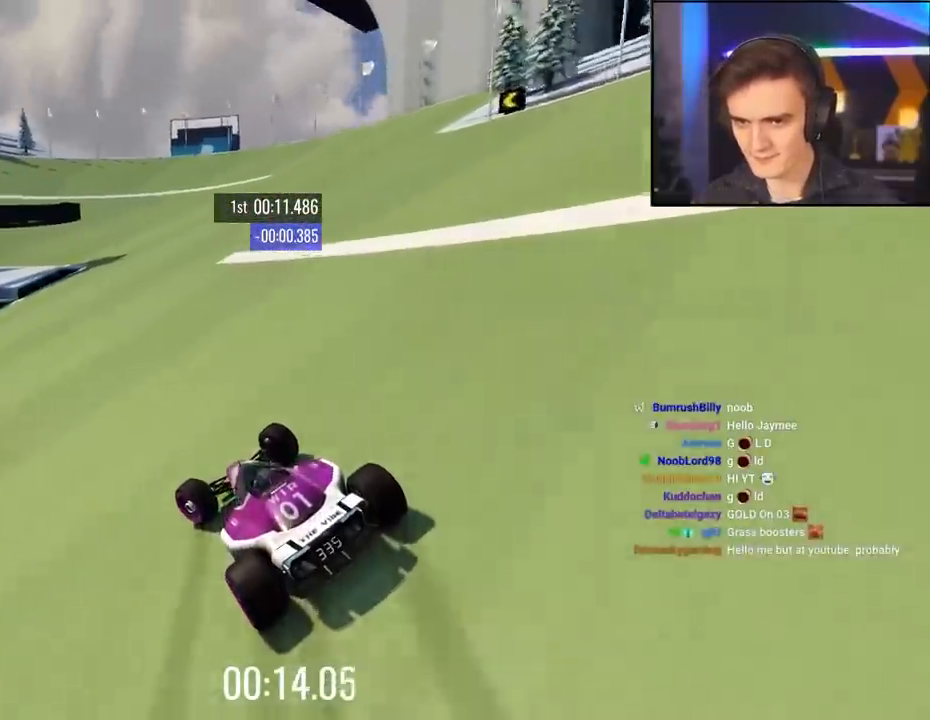
{"keys": ["left", "up"], "events": [[150, "brake", "down"], [150, "left", "up"], [200, "left", "down"], [250, "brake", "up"], [350, "brake", "down"], [350, "left", "up"], [433, "left", "down"], [483, "brake", "up"]]}
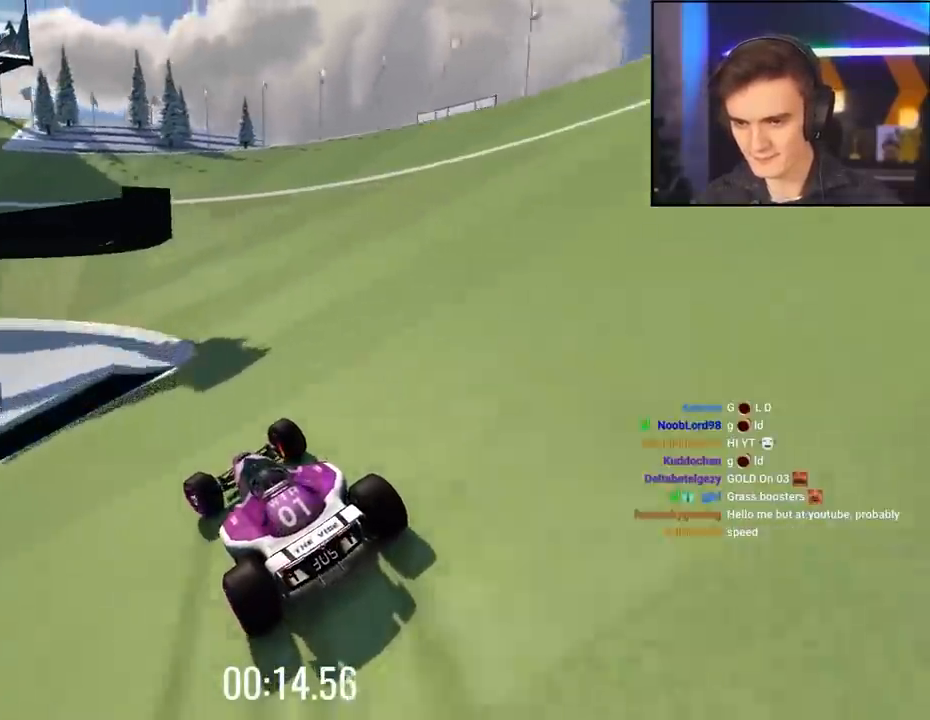
{"keys": ["up"], "events": [[450, "left", "up"]]}
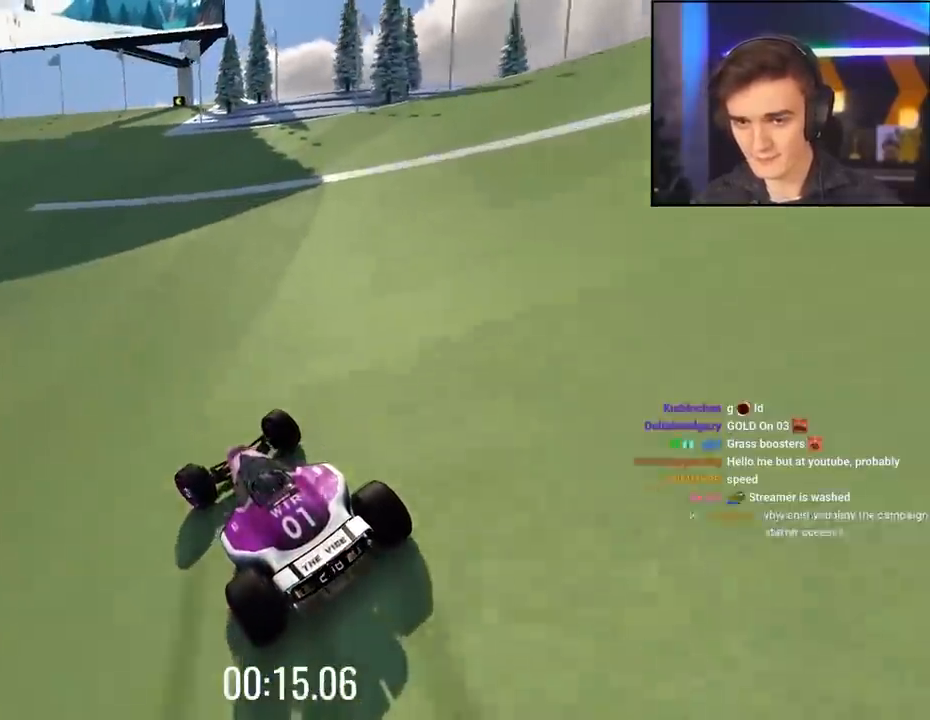
{"keys": ["left", "up"], "events": [[467, "left", "down"]]}
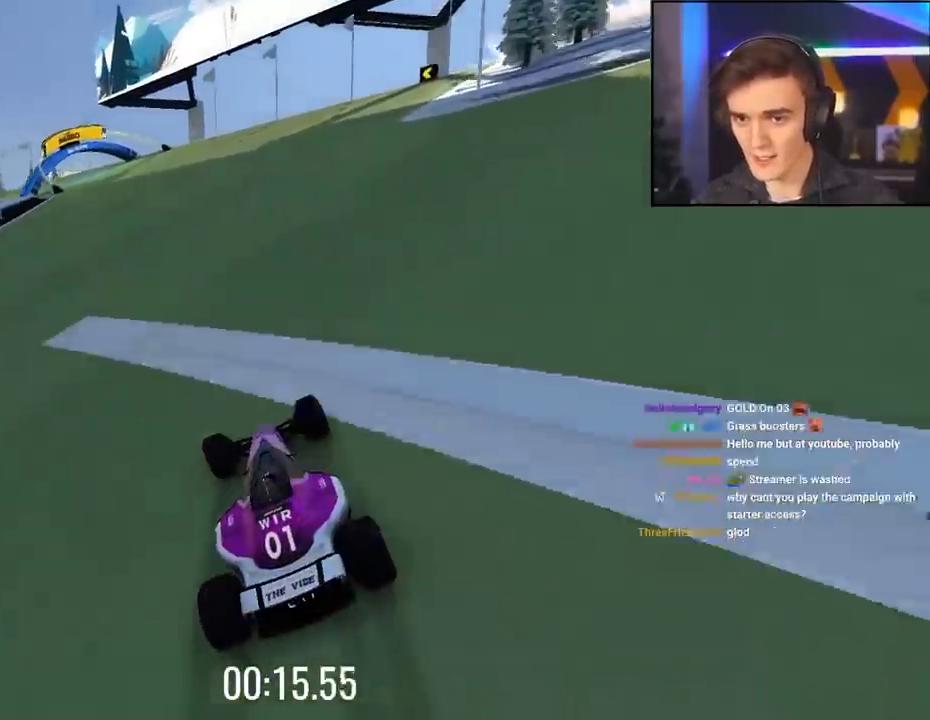
{"keys": ["left", "up"], "events": [[117, "left", "up"], [250, "left", "down"]]}
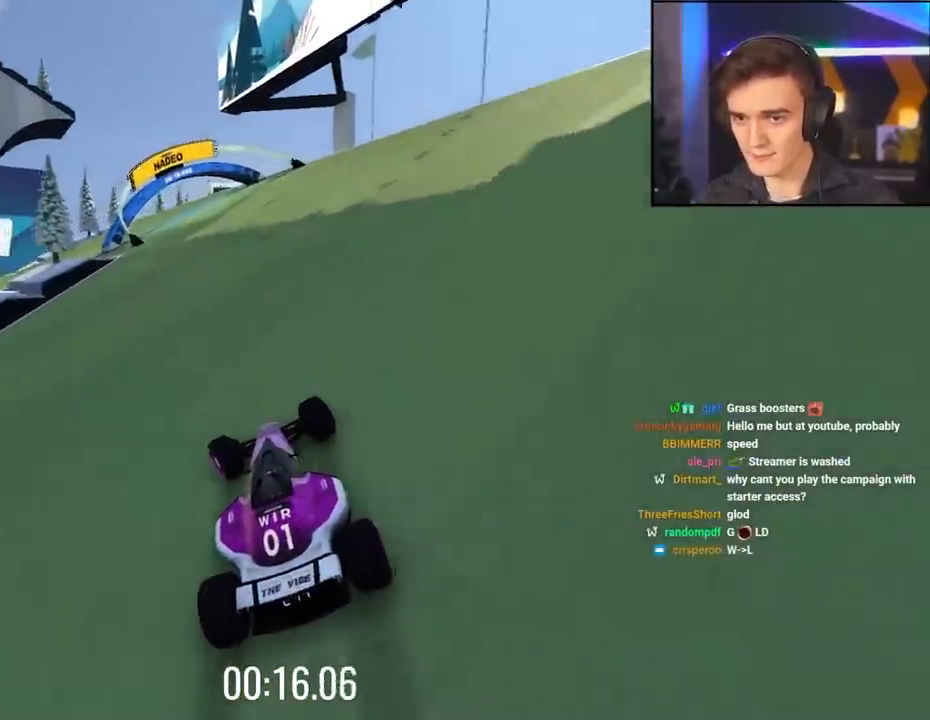
{"keys": ["up"], "events": [[217, "left", "up"], [267, "left", "down"], [450, "left", "up"]]}
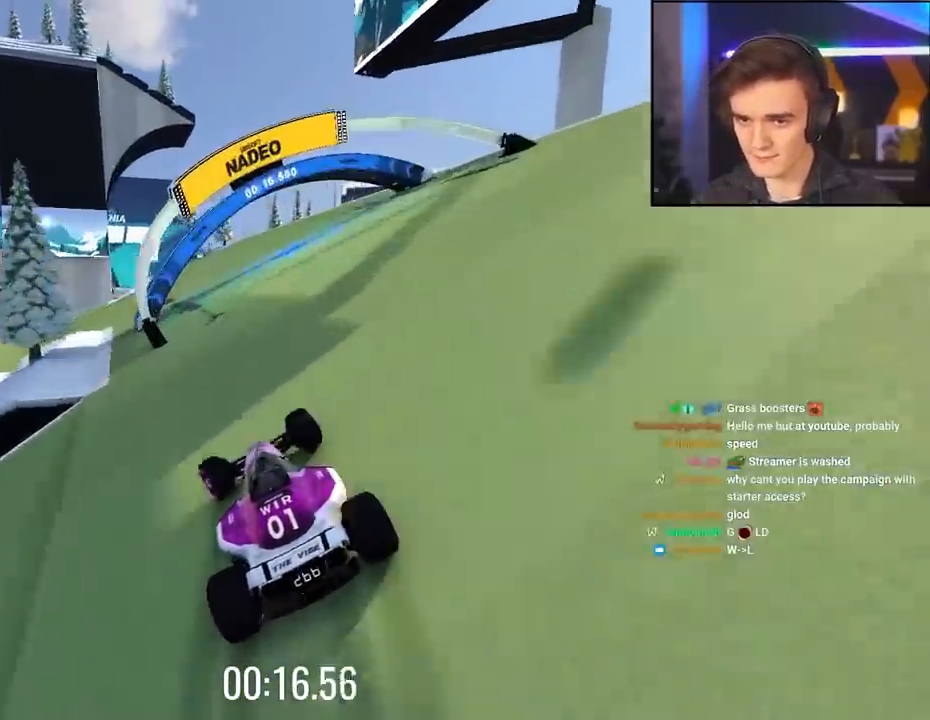
{"keys": ["left", "up"], "events": [[100, "left", "down"], [233, "left", "up"], [333, "left", "down"], [467, "left", "up"], [500, "left", "down"]]}
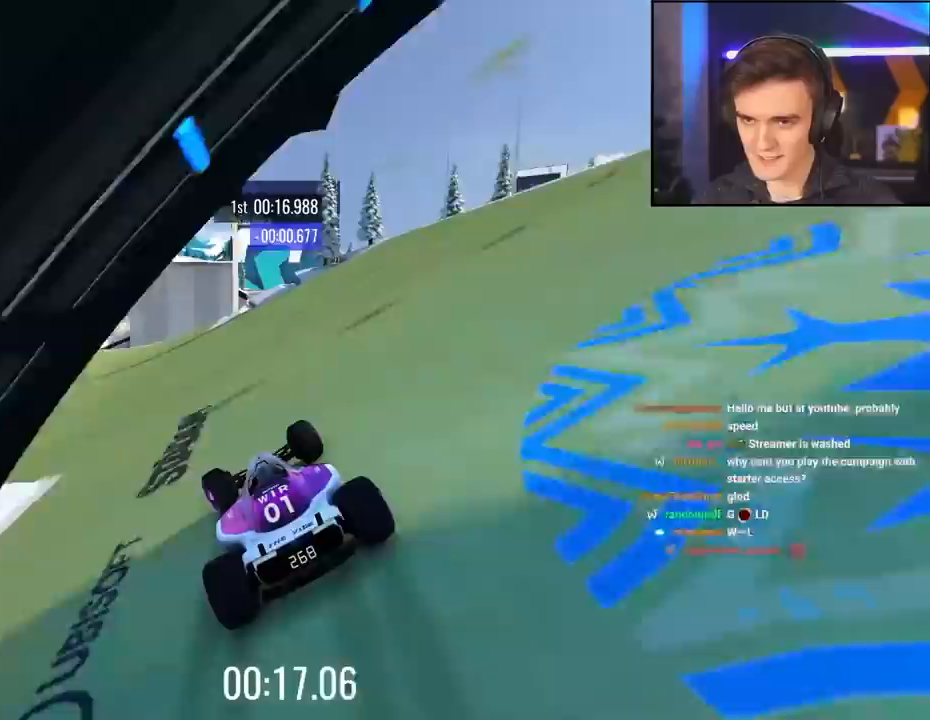
{"keys": ["up"], "events": [[200, "left", "up"], [300, "left", "down"], [433, "left", "up"]]}
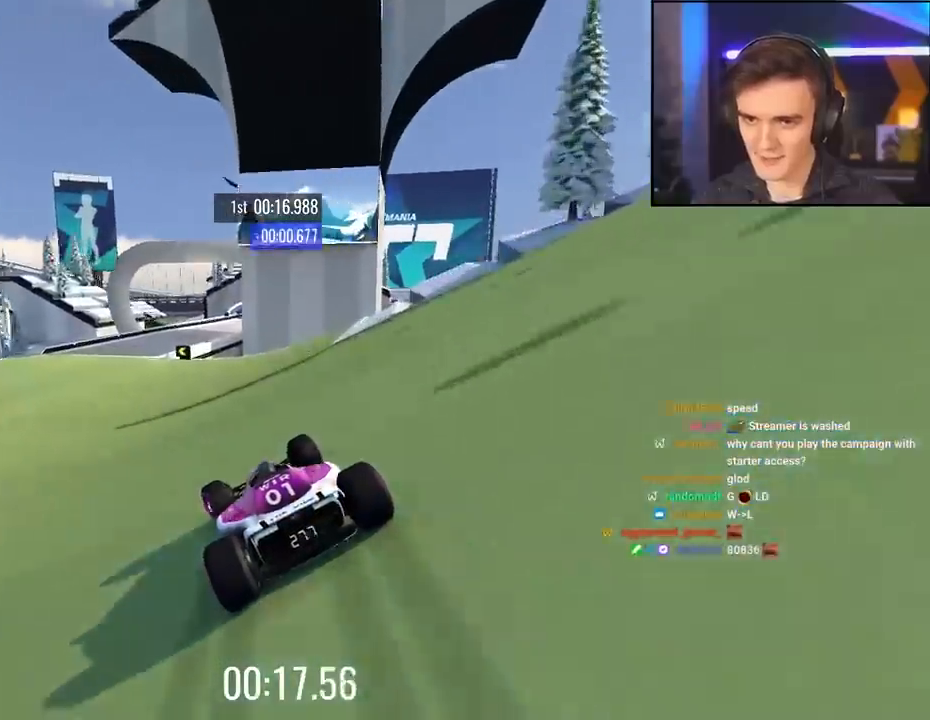
{"keys": ["up"], "events": [[67, "left", "down"], [317, "left", "up"]]}
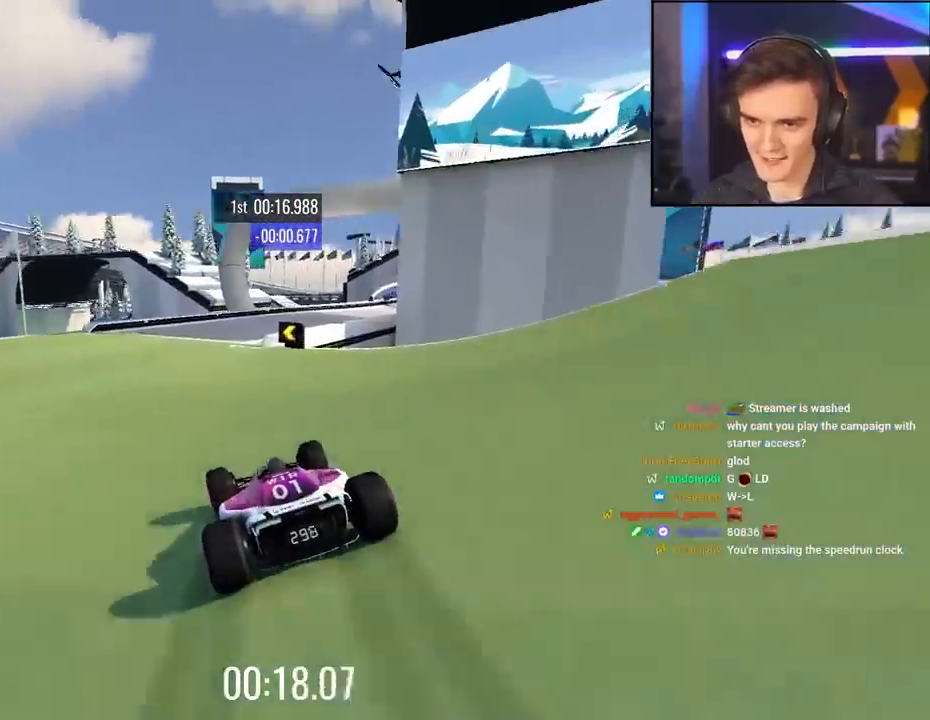
{"keys": ["right", "up"], "events": [[100, "right", "down"]]}
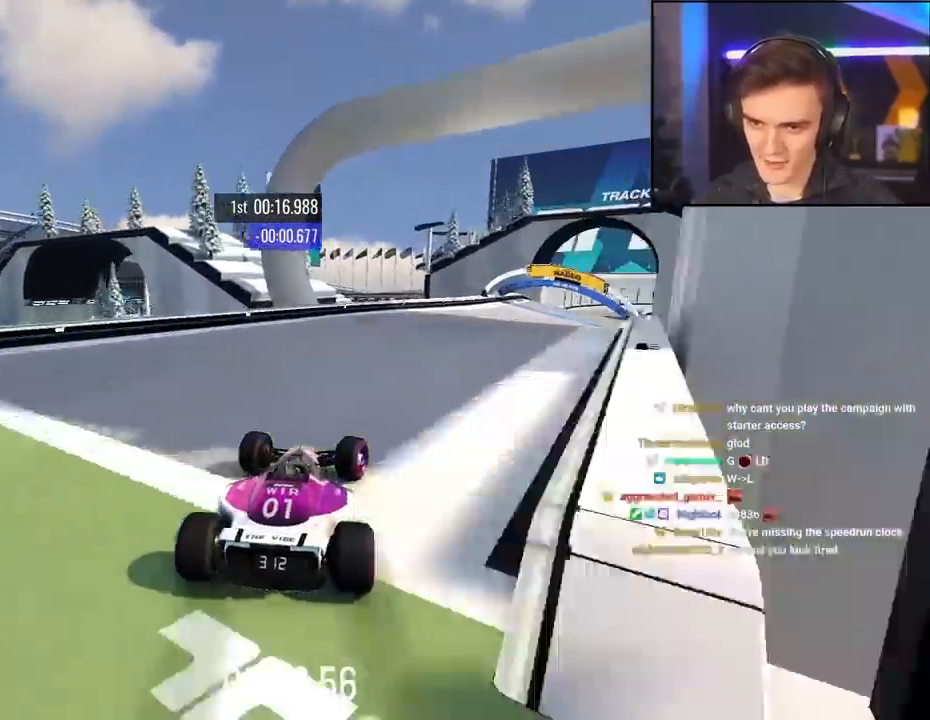
{"keys": ["right", "up"], "events": [[17, "right", "up"], [67, "right", "down"]]}
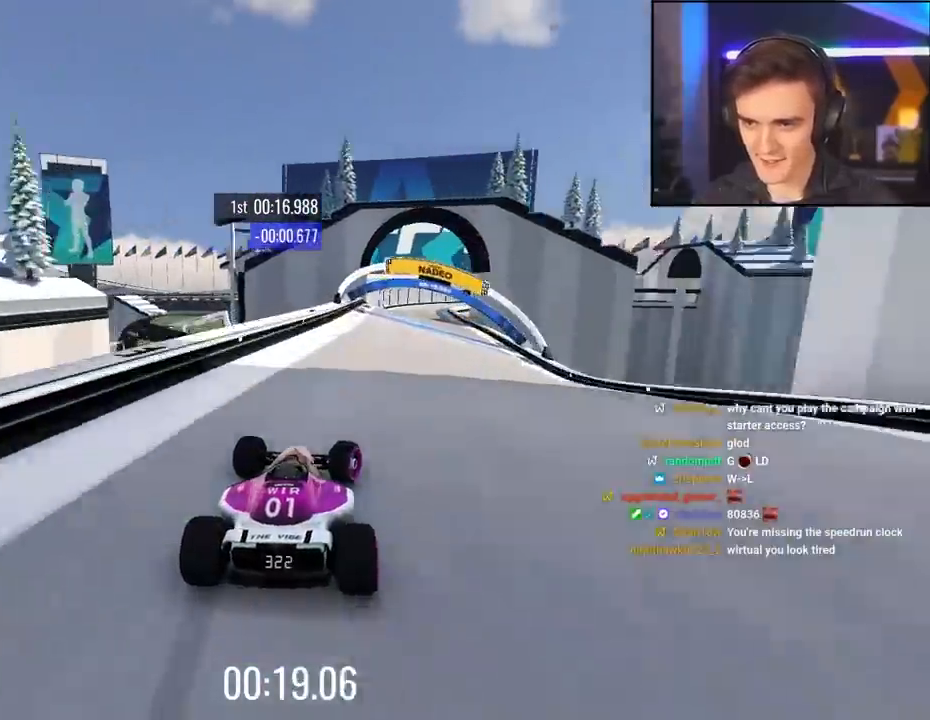
{"keys": ["left", "up"], "events": [[400, "right", "up"], [450, "left", "down"]]}
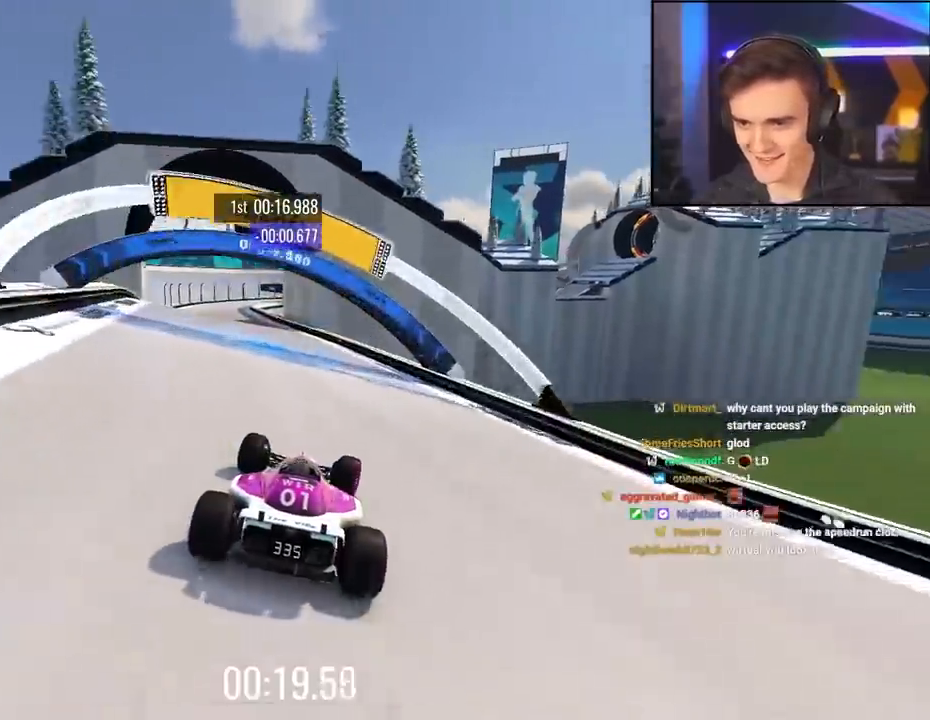
{"keys": ["left", "up"], "events": [[100, "left", "up"], [183, "left", "down"], [283, "left", "up"], [383, "left", "down"]]}
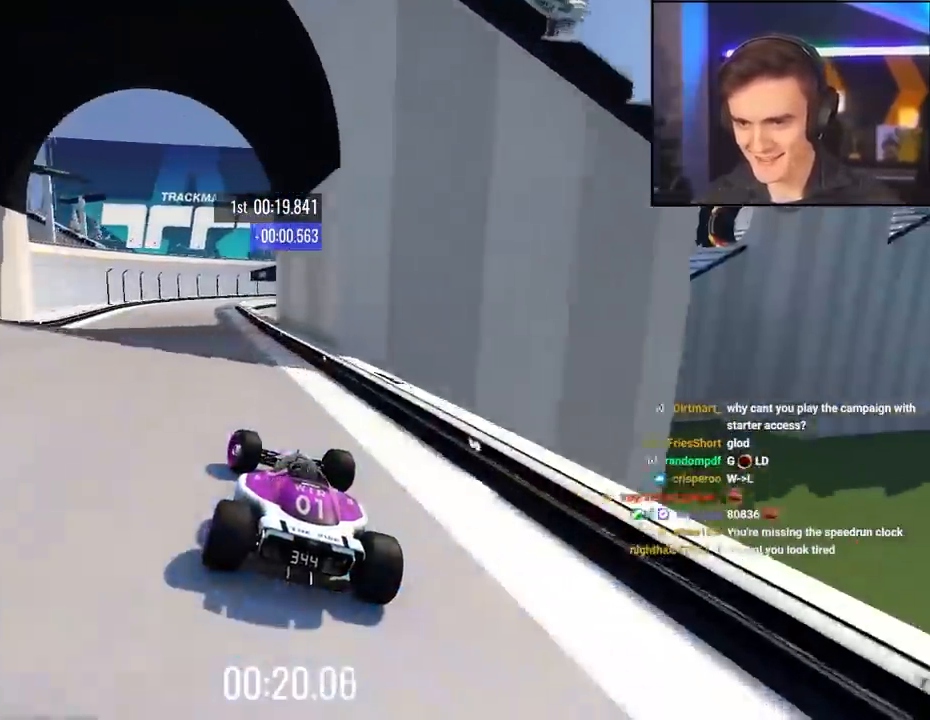
{"keys": ["right", "up"], "events": [[300, "left", "up"], [400, "right", "down"]]}
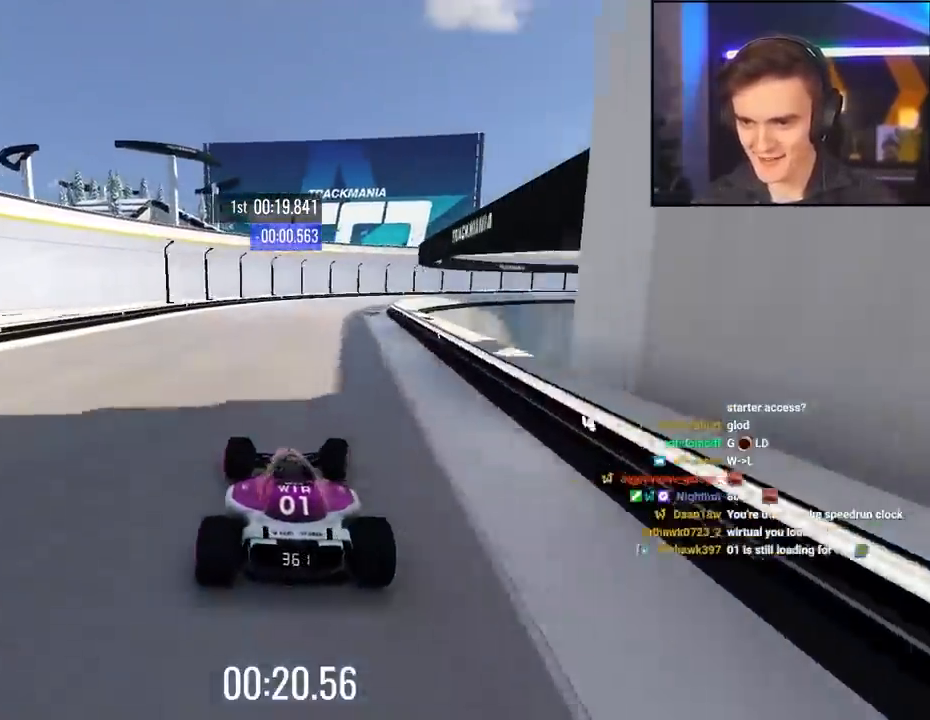
{"keys": ["right", "up"], "events": []}
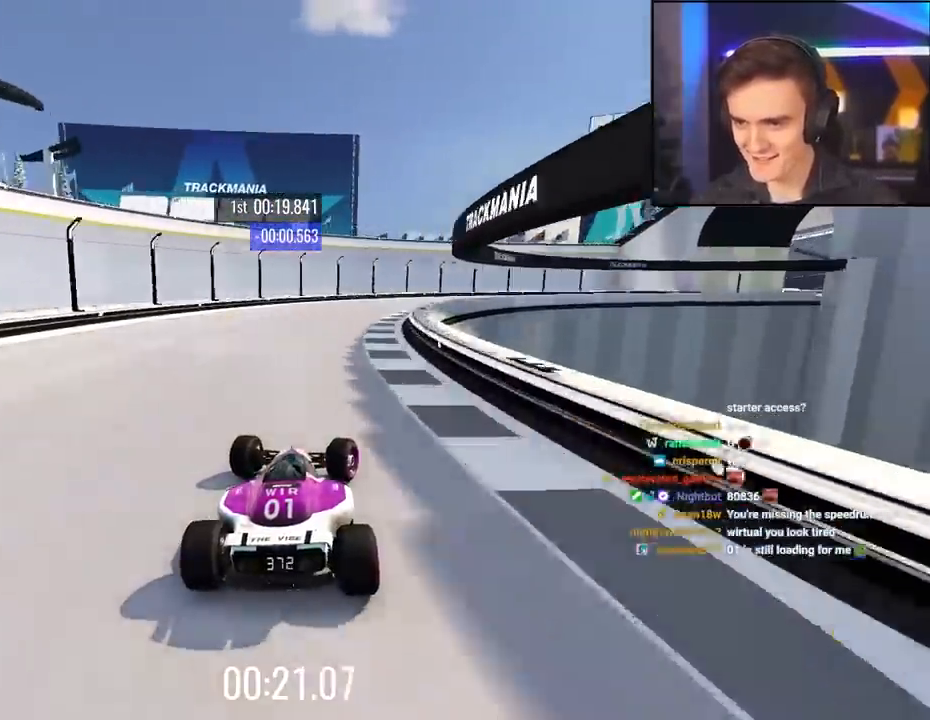
{"keys": ["right", "up"], "events": []}
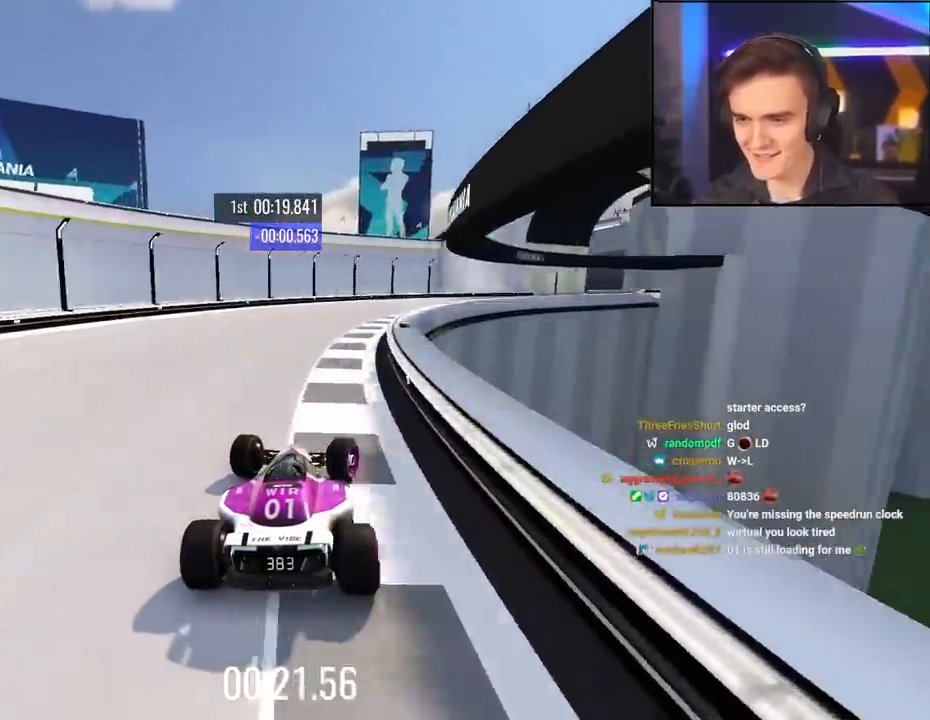
{"keys": ["right", "up"], "events": []}
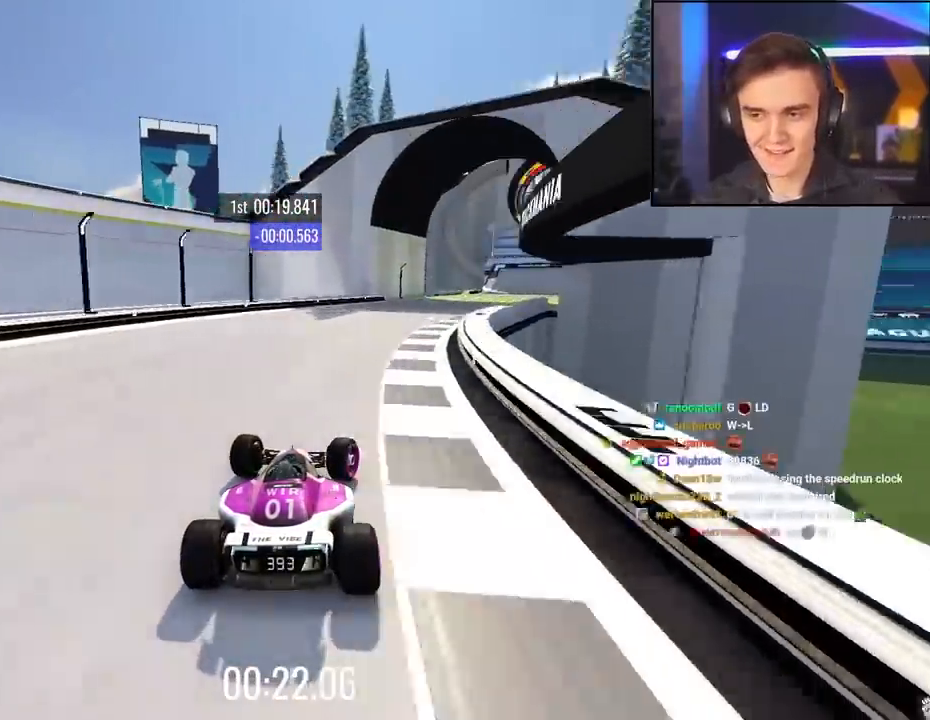
{"keys": ["up"], "events": [[500, "right", "up"]]}
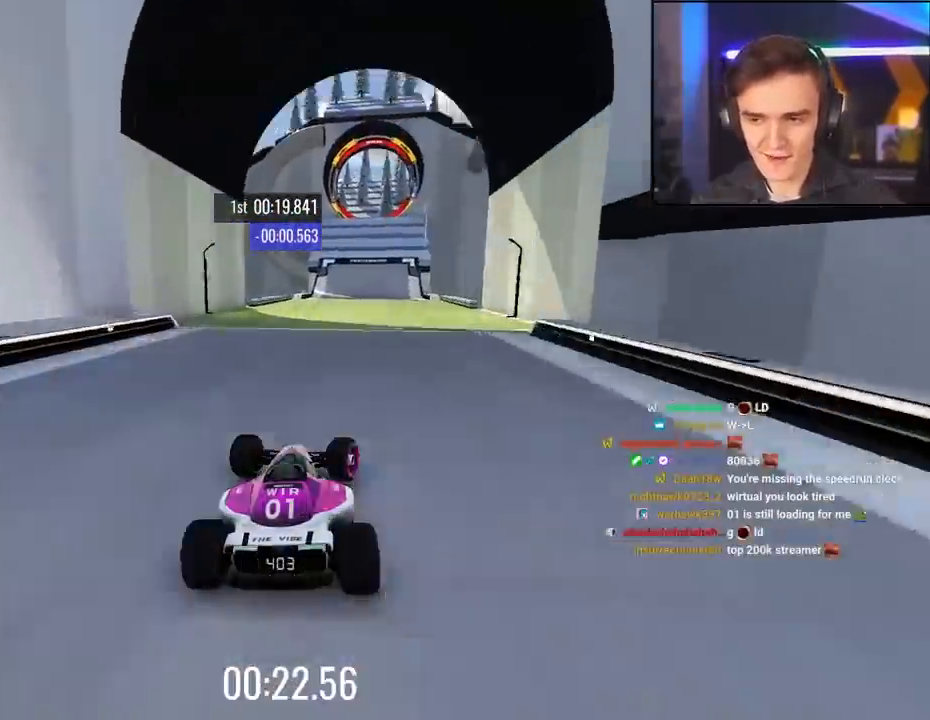
{"keys": ["up"], "events": []}
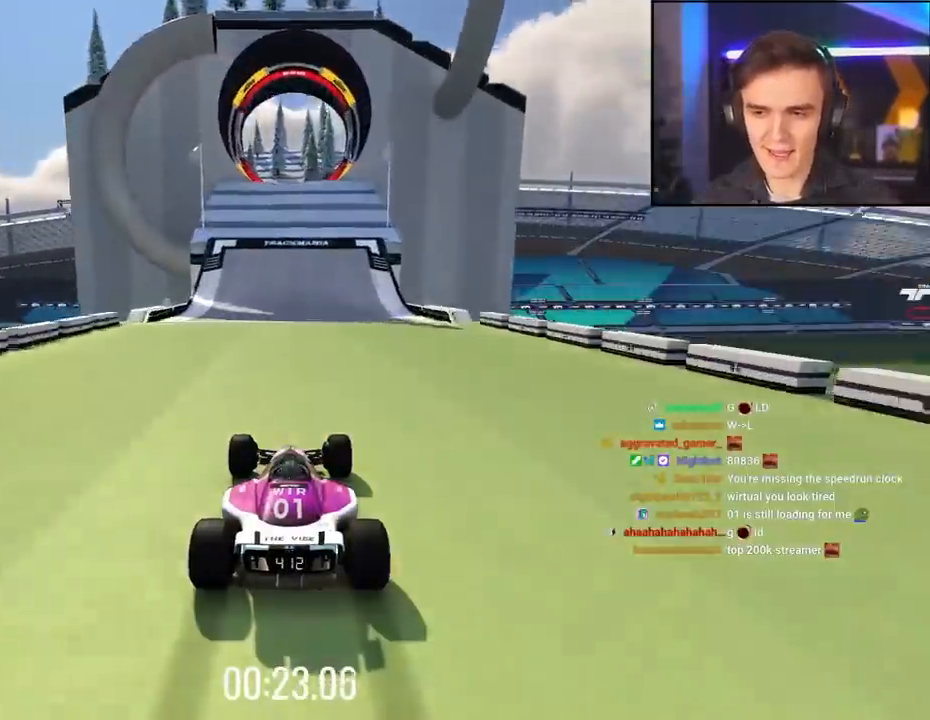
{"keys": ["up"], "events": []}
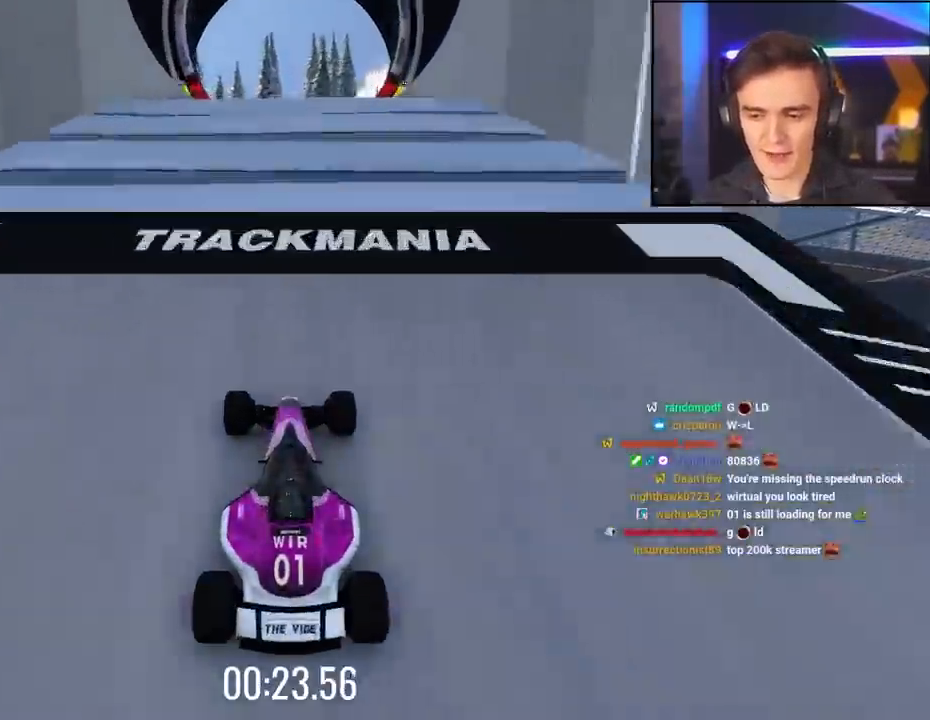
{"keys": ["up"], "events": []}
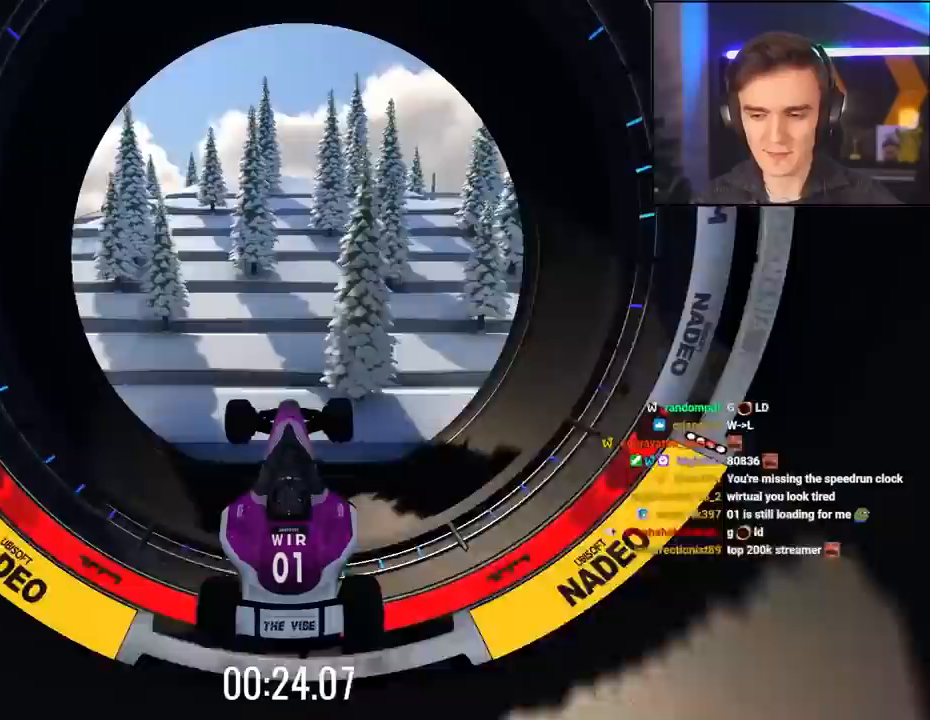
{"keys": ["up"], "events": []}